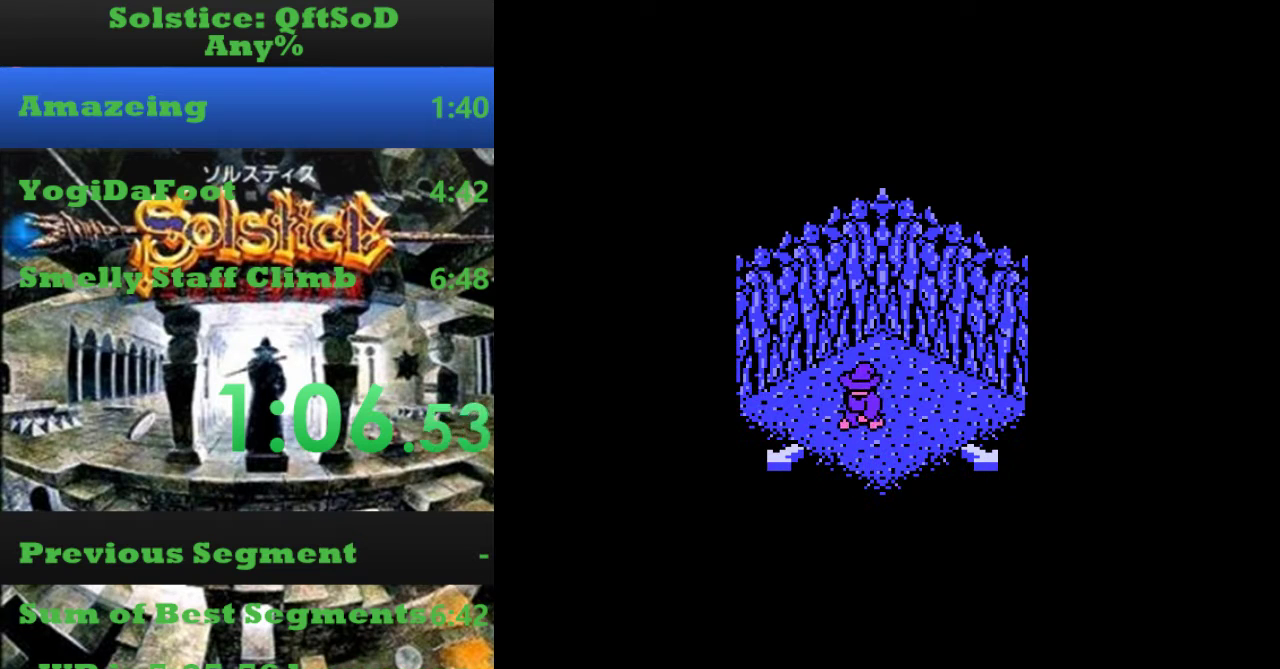
Gameplay with a controller (Nintendo layout); each line is a JSON object with the inputs held at the frame after it. "events" lists button and stick changes between this image and that frame as [ms after this image, input, new state], when the widget could be followed in between. Not read: L3 R3.
{"buttons": ["DPAD_DOWN"], "events": []}
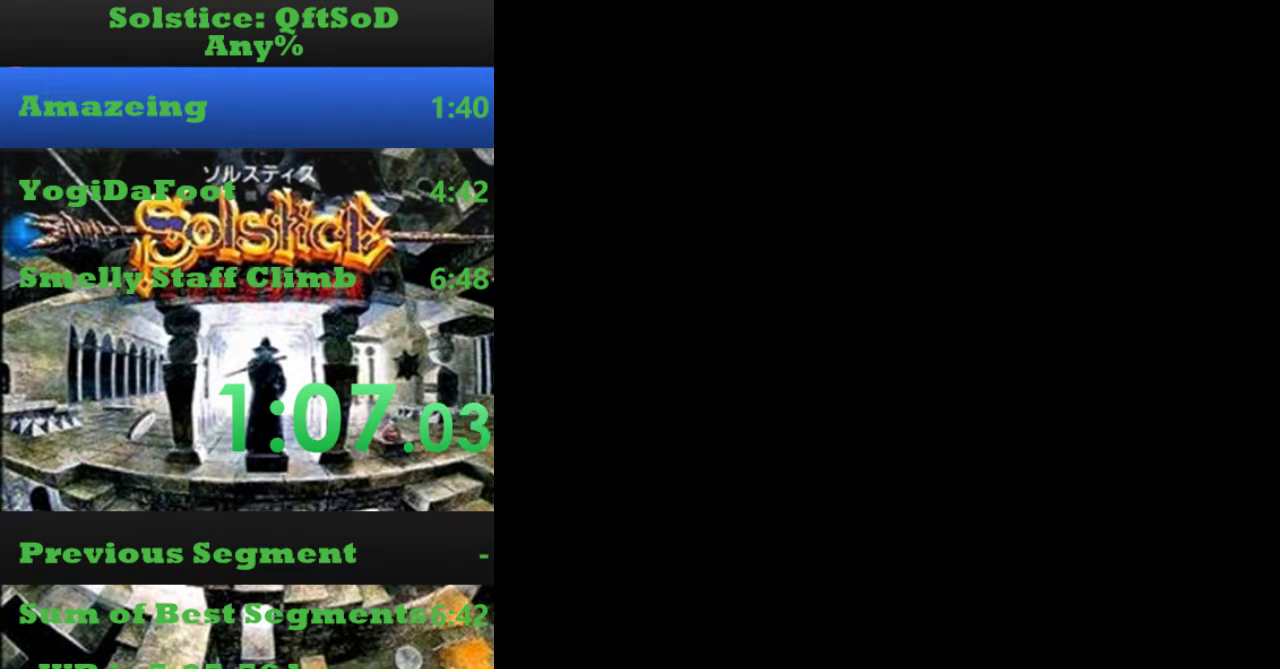
{"buttons": ["DPAD_DOWN"], "events": []}
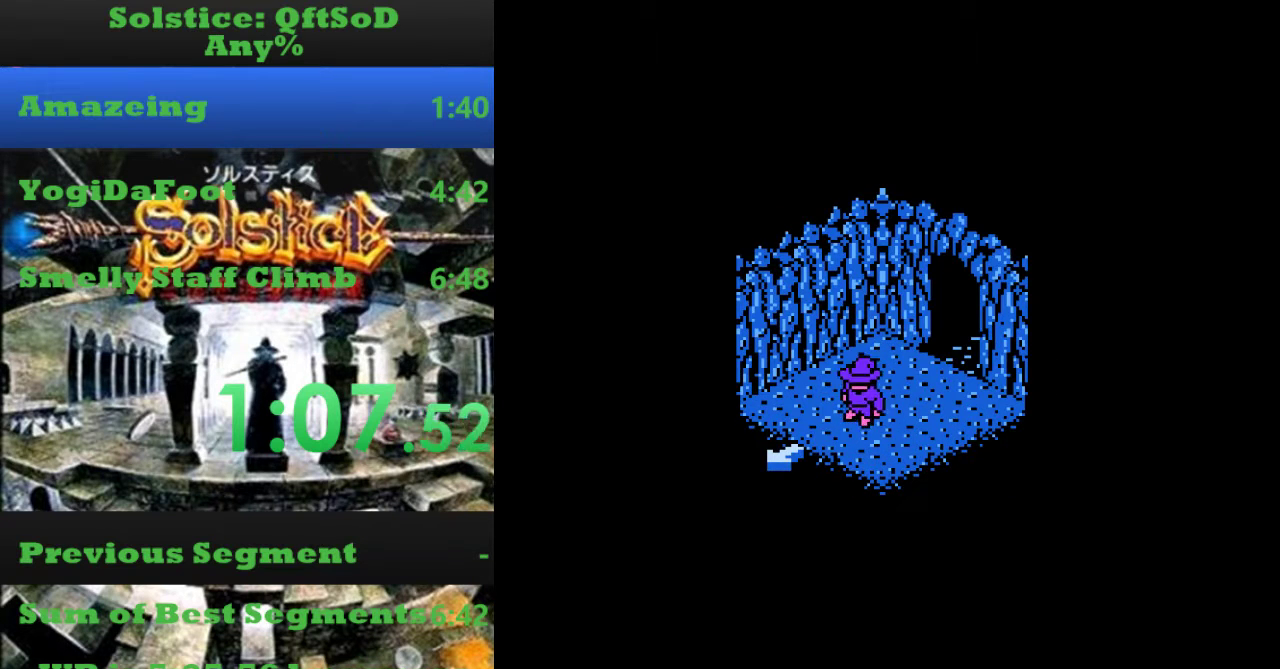
{"buttons": ["DPAD_DOWN"], "events": []}
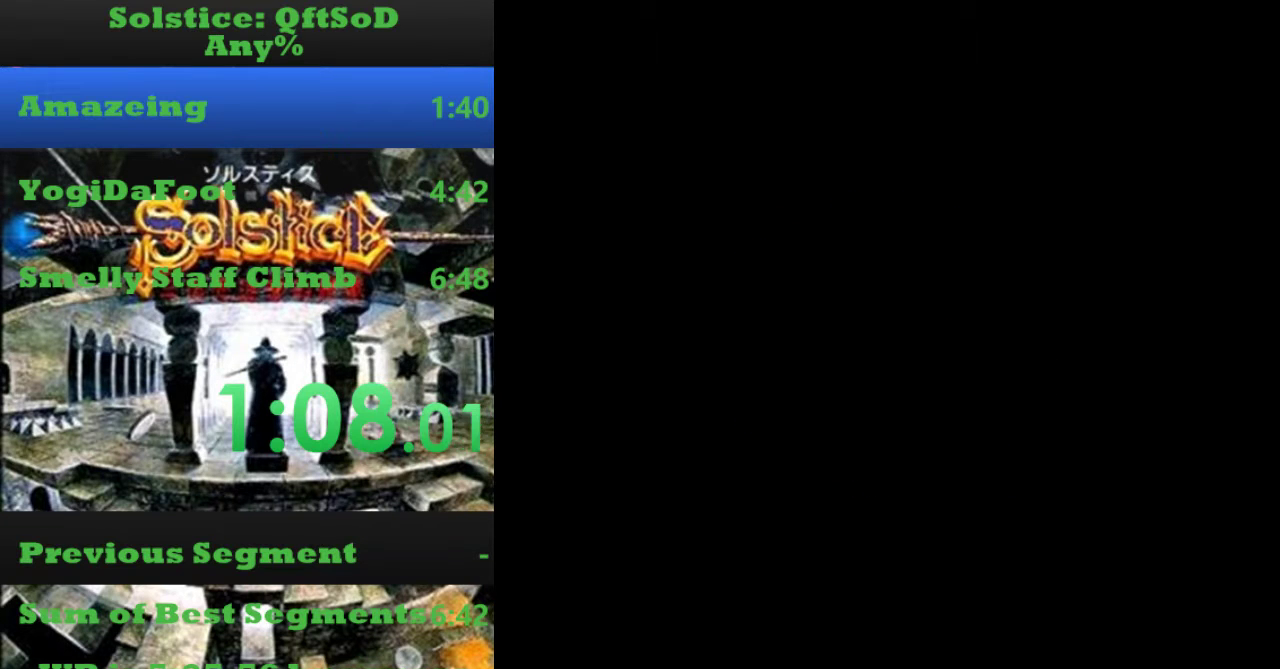
{"buttons": ["DPAD_RIGHT"], "events": [[334, "DPAD_DOWN", "up"], [334, "DPAD_RIGHT", "down"]]}
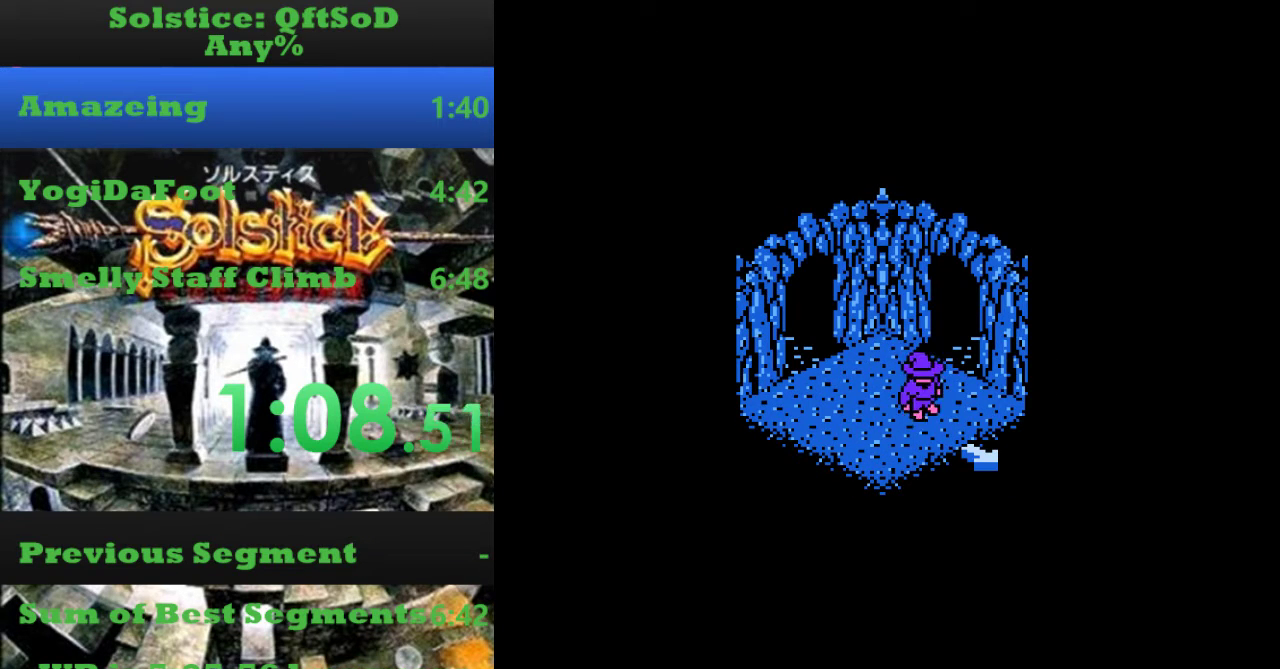
{"buttons": ["DPAD_RIGHT"], "events": []}
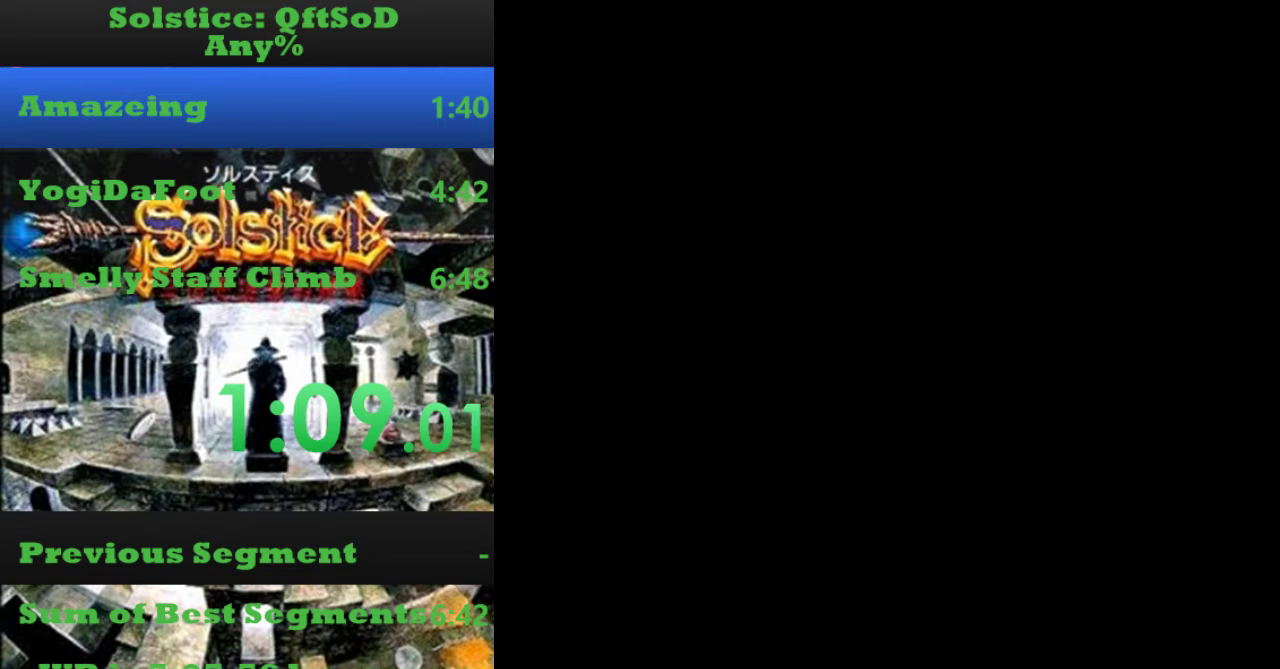
{"buttons": ["DPAD_DOWN"], "events": [[334, "DPAD_DOWN", "down"], [334, "DPAD_RIGHT", "up"]]}
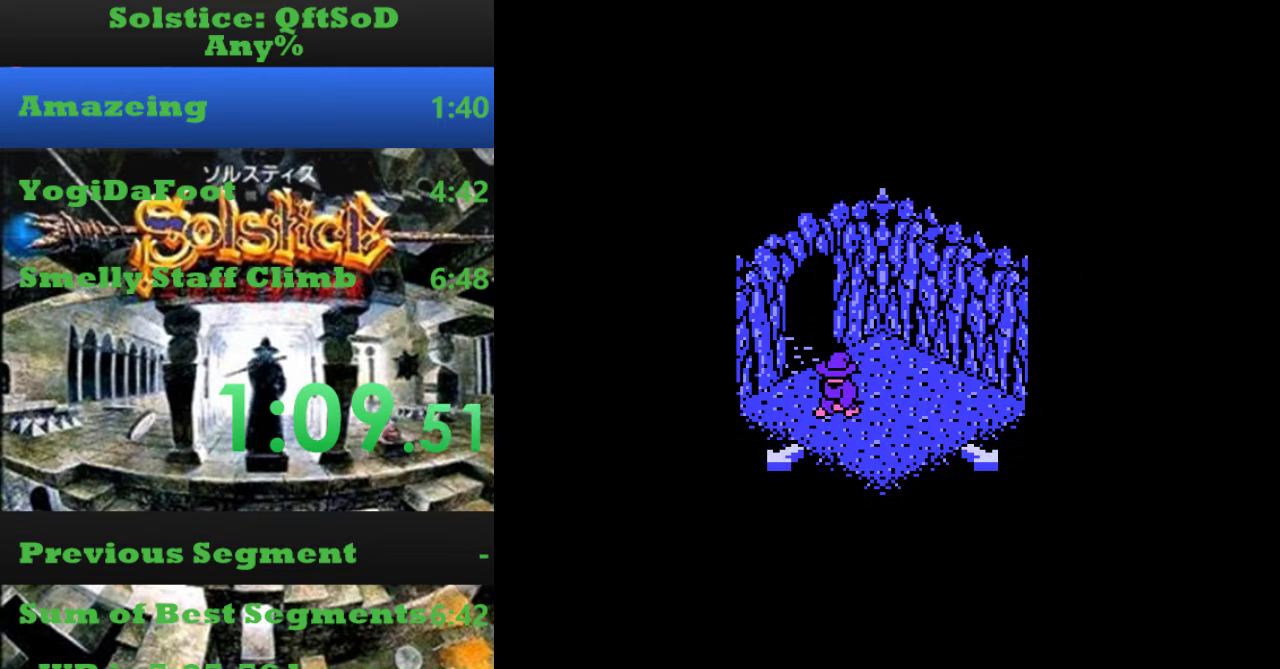
{"buttons": ["DPAD_DOWN"], "events": []}
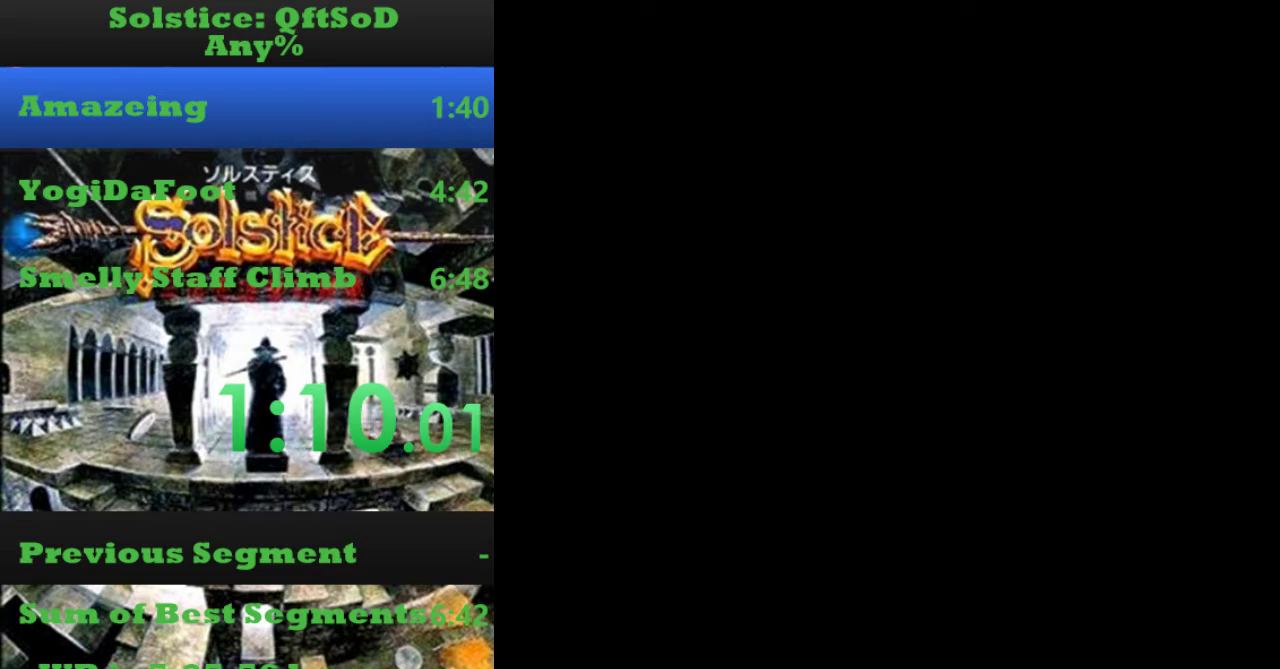
{"buttons": ["DPAD_DOWN"], "events": []}
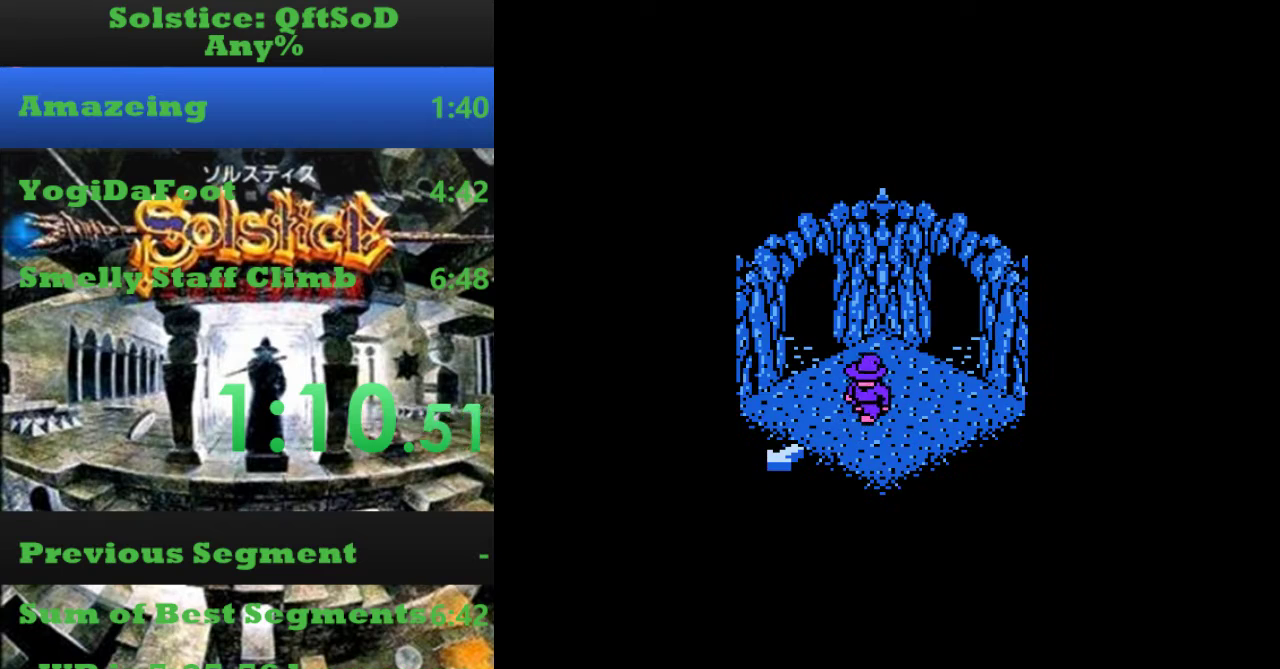
{"buttons": ["DPAD_DOWN"], "events": []}
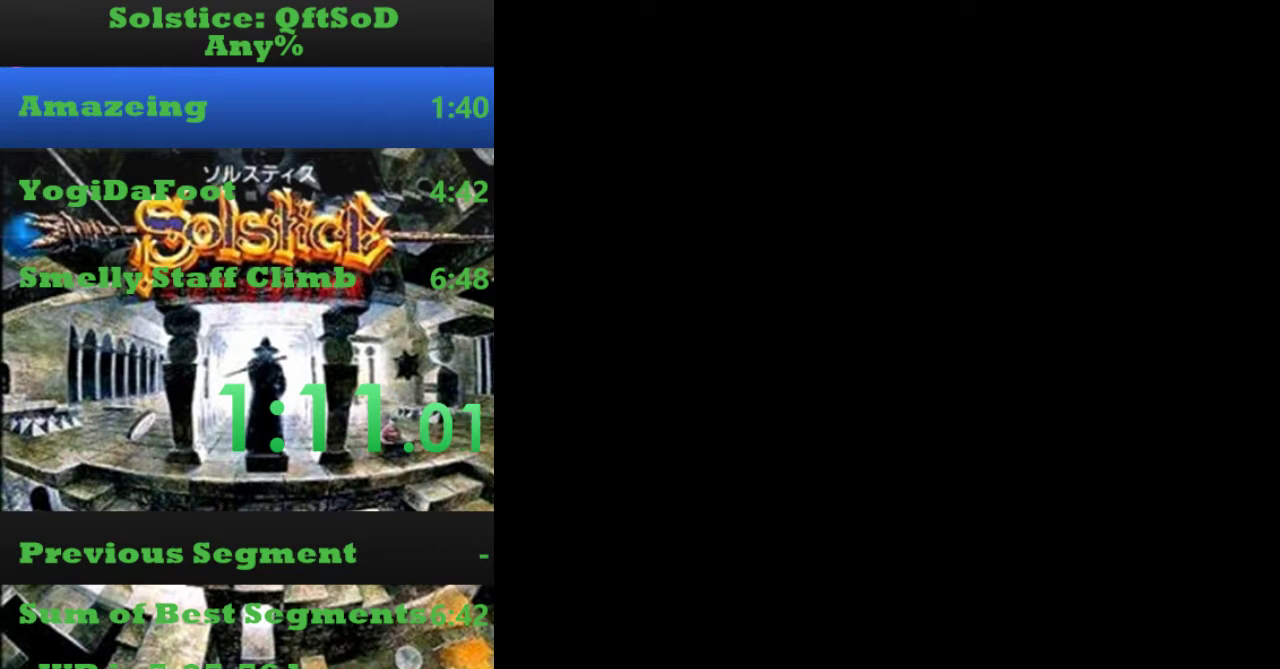
{"buttons": ["DPAD_RIGHT"], "events": [[400, "DPAD_DOWN", "up"], [400, "DPAD_RIGHT", "down"]]}
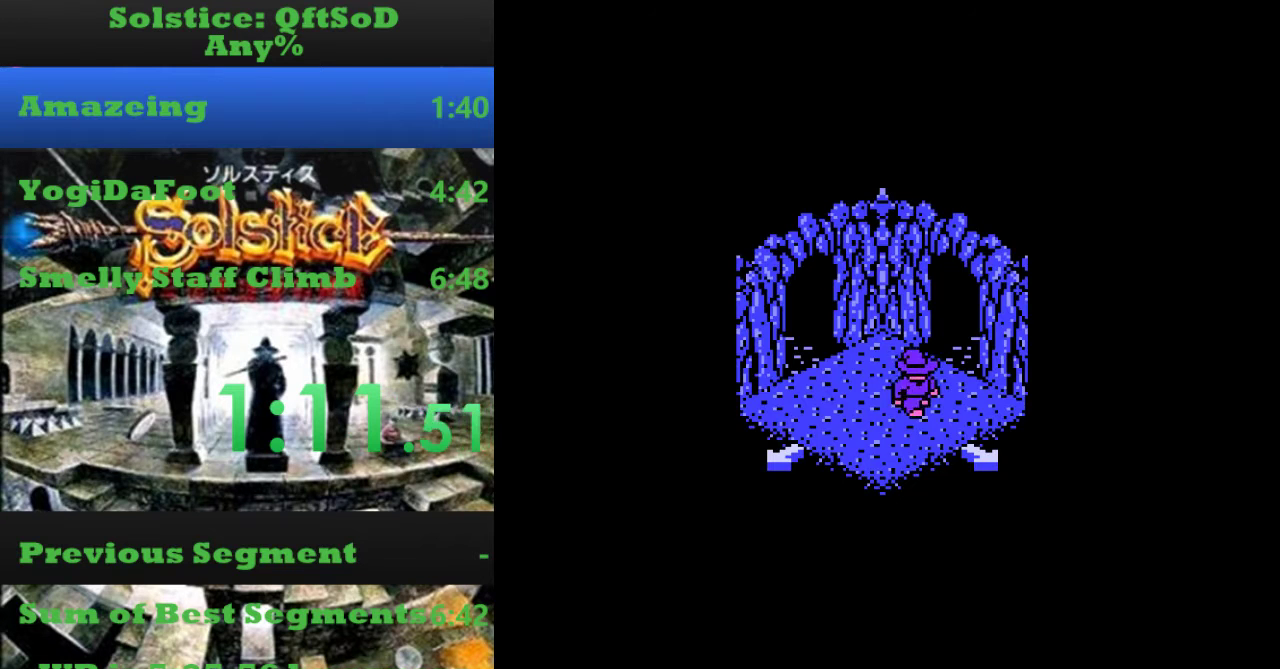
{"buttons": ["DPAD_RIGHT"], "events": []}
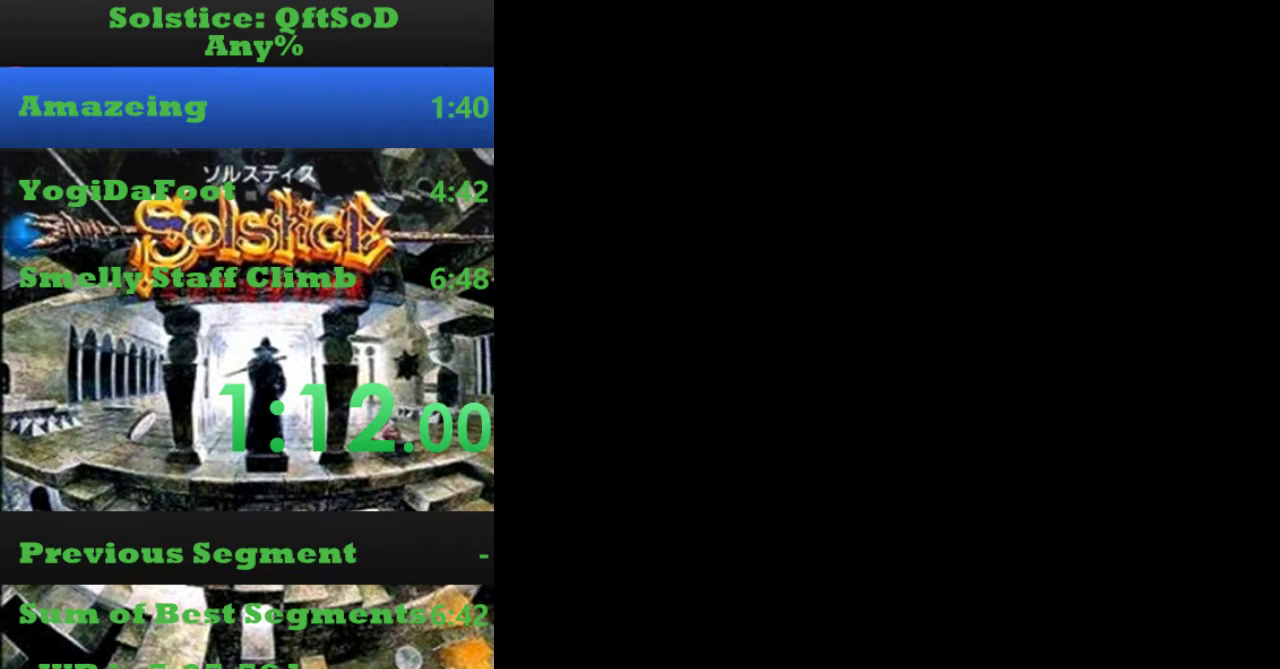
{"buttons": ["DPAD_DOWN"], "events": [[334, "DPAD_DOWN", "down"], [334, "DPAD_RIGHT", "up"]]}
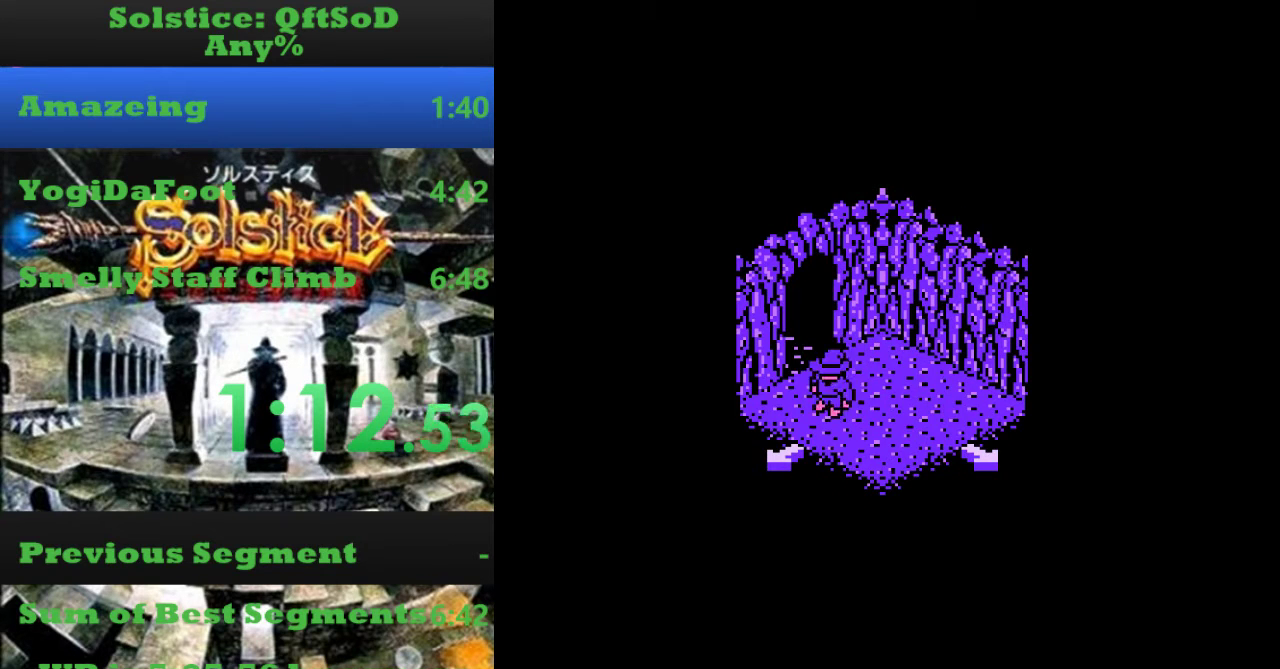
{"buttons": ["DPAD_DOWN"], "events": []}
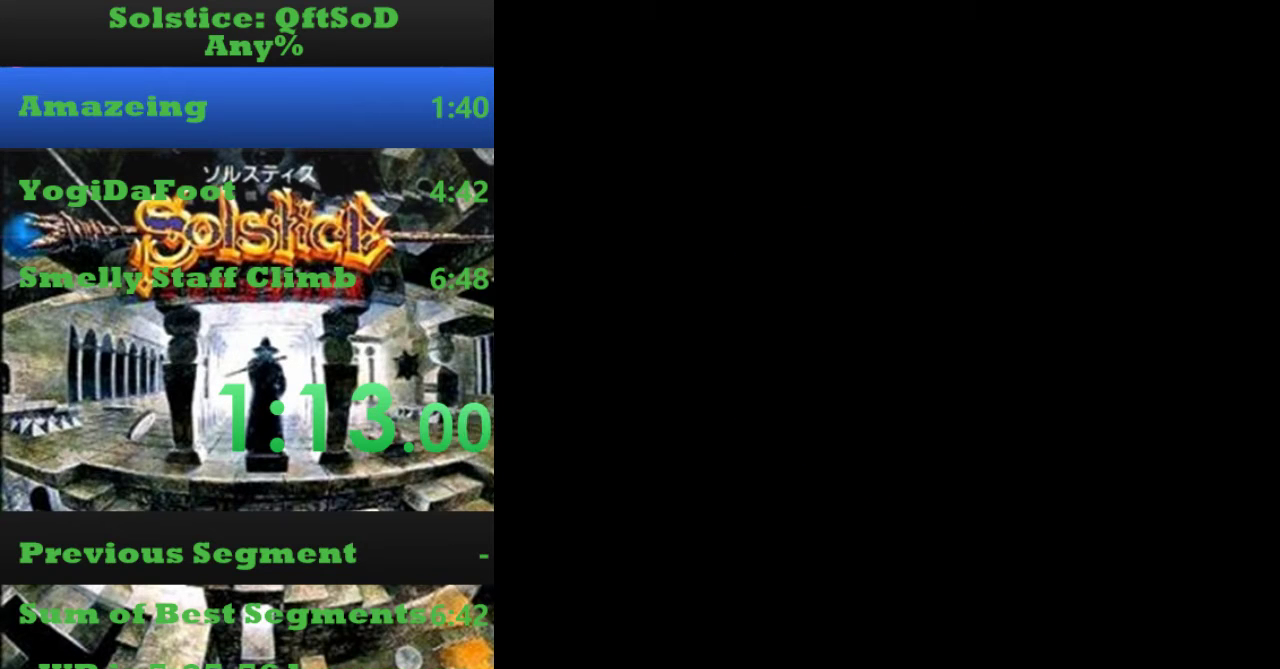
{"buttons": ["DPAD_DOWN"], "events": []}
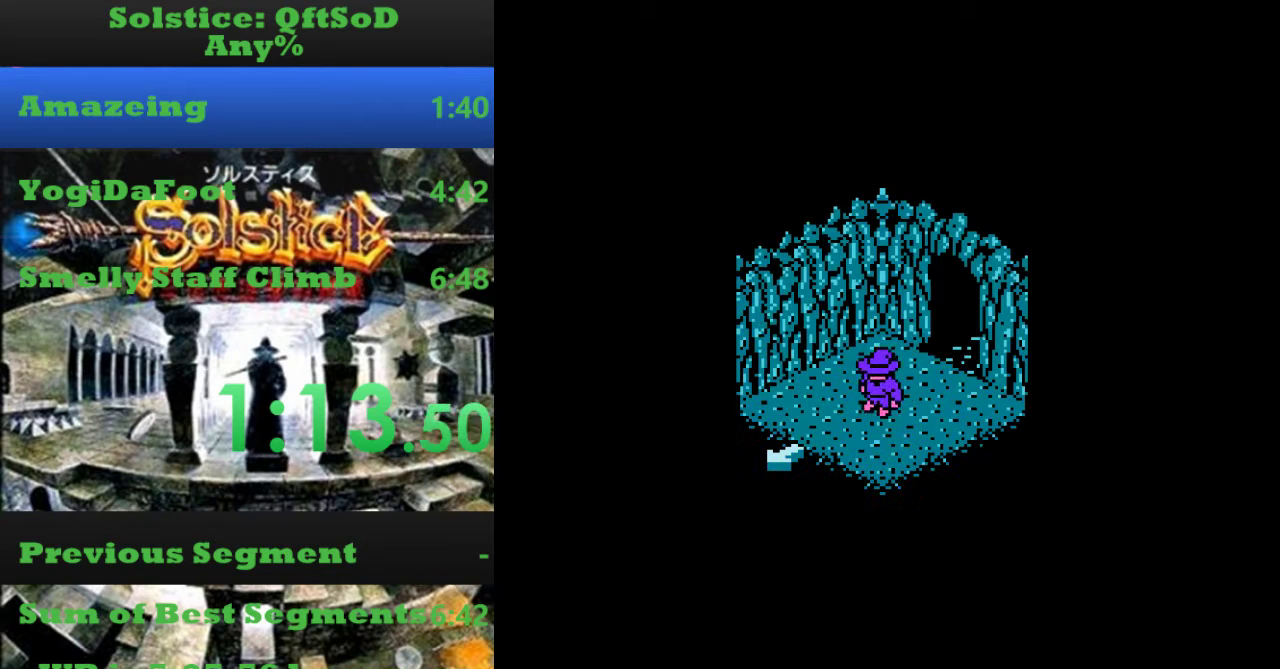
{"buttons": ["DPAD_DOWN"], "events": []}
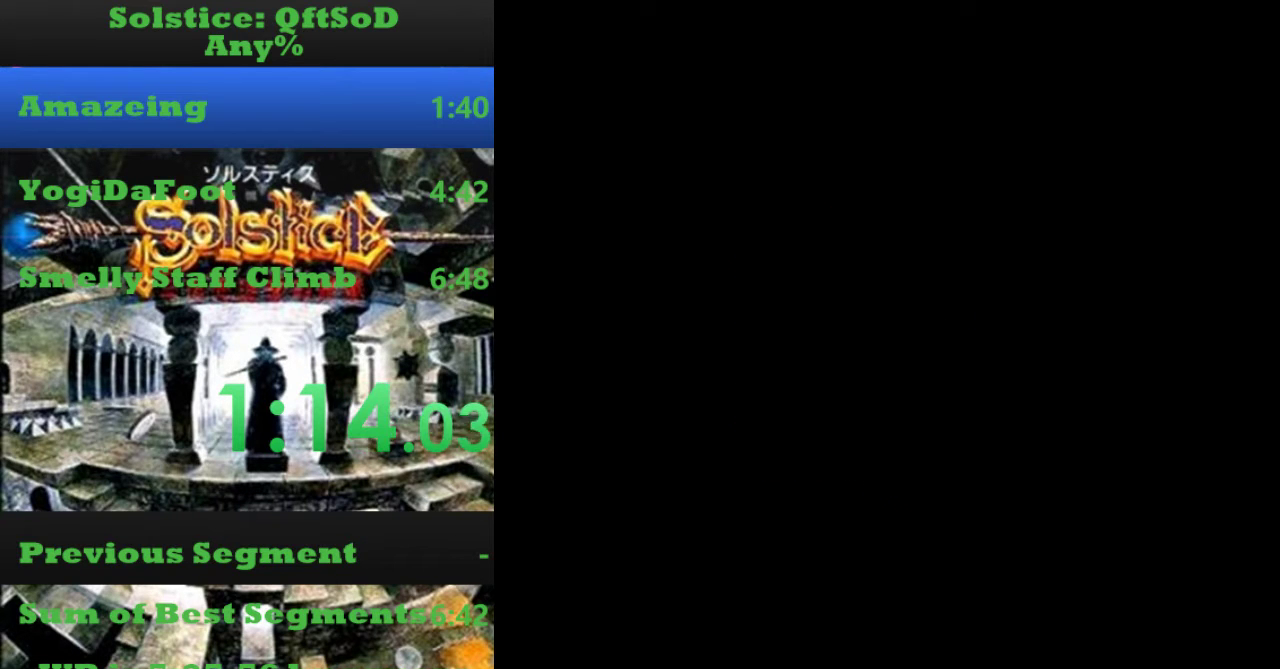
{"buttons": ["DPAD_RIGHT"], "events": [[367, "DPAD_RIGHT", "down"], [467, "DPAD_DOWN", "up"]]}
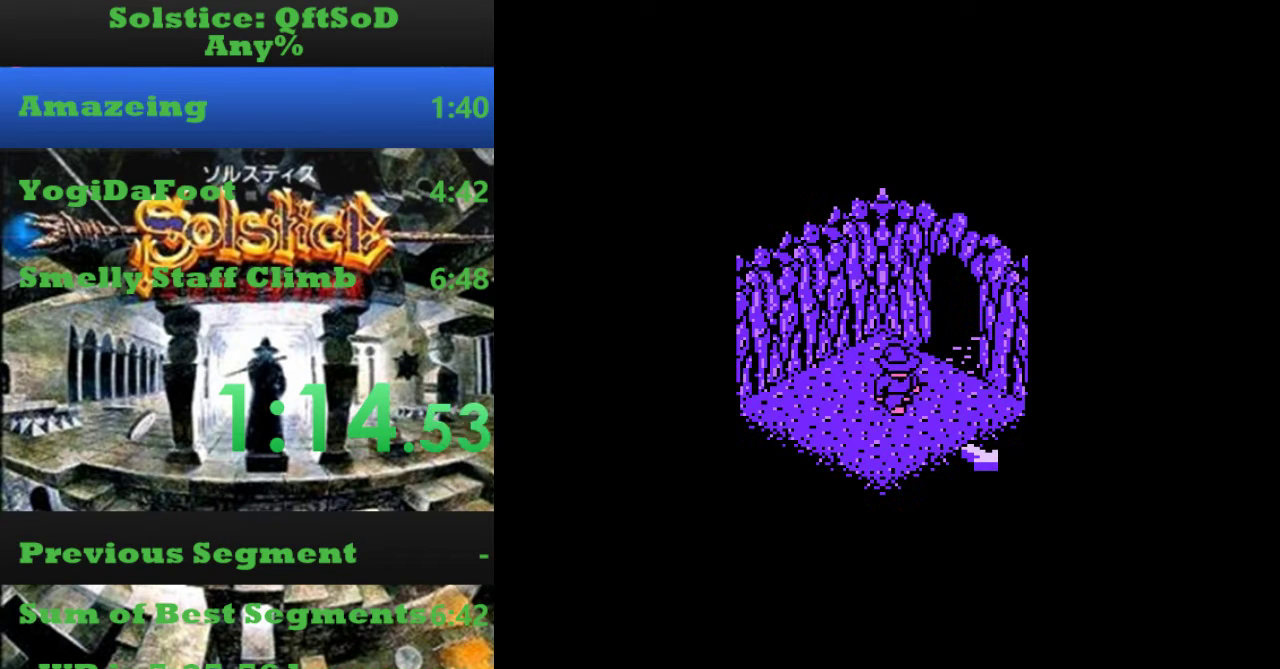
{"buttons": ["DPAD_RIGHT"], "events": []}
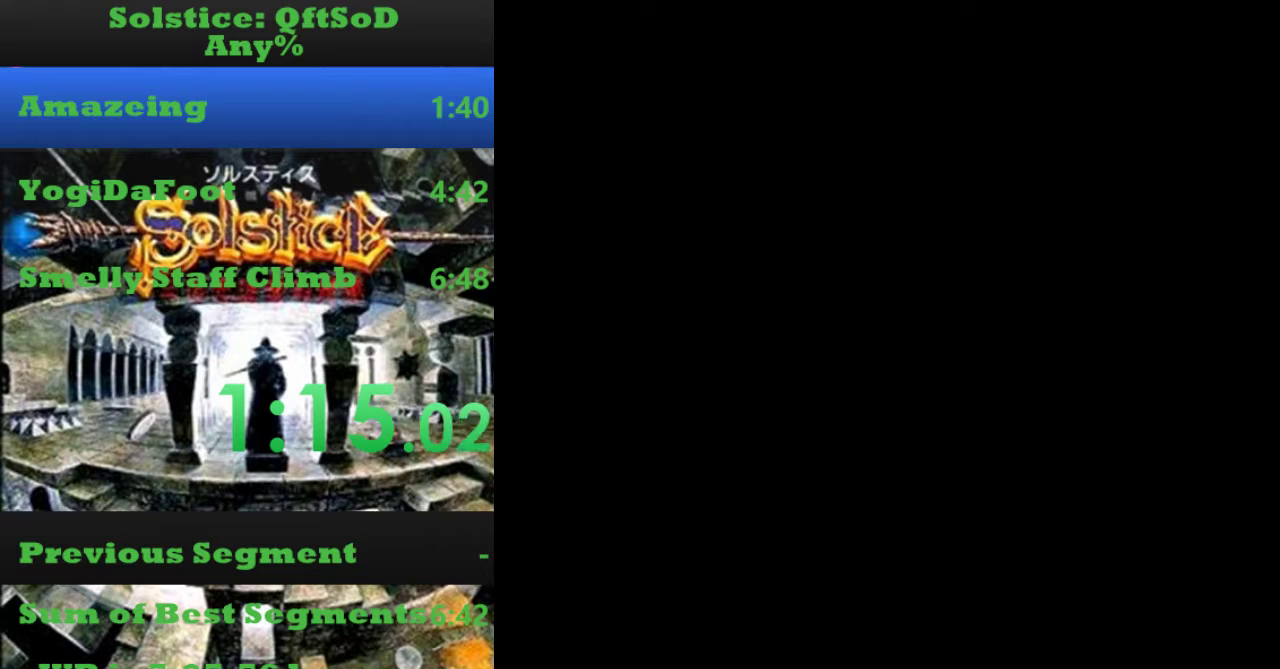
{"buttons": ["DPAD_UP"], "events": [[334, "DPAD_RIGHT", "up"], [334, "DPAD_UP", "down"]]}
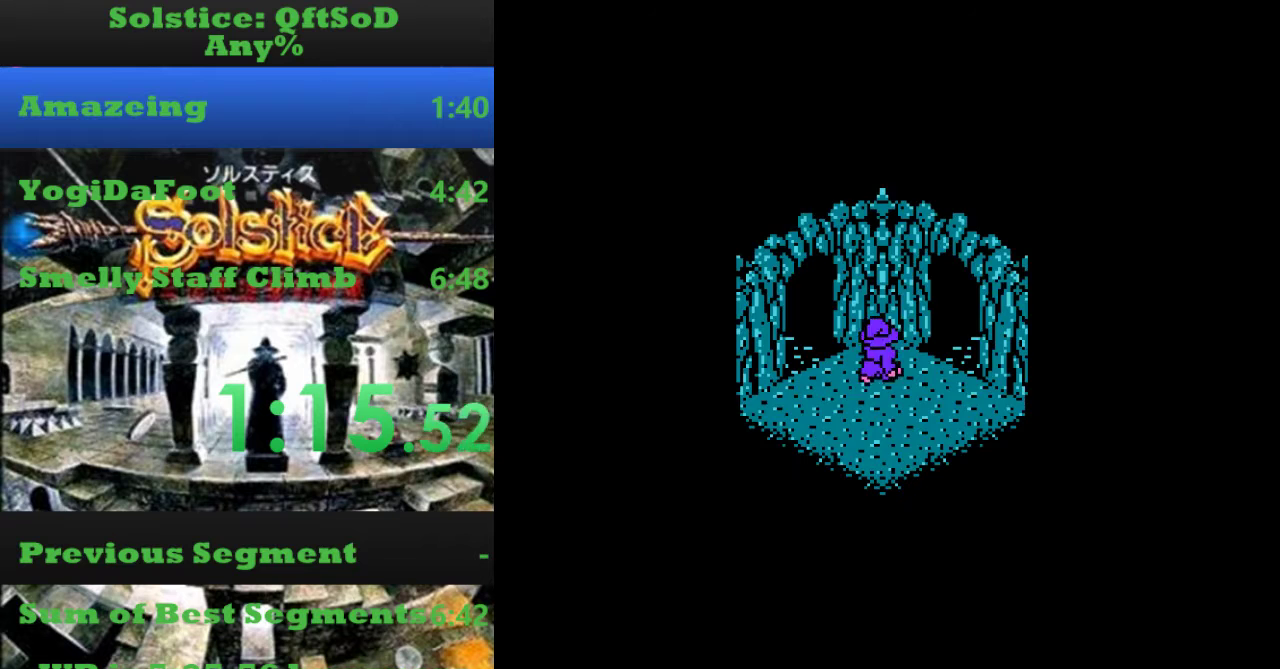
{"buttons": ["DPAD_UP"], "events": []}
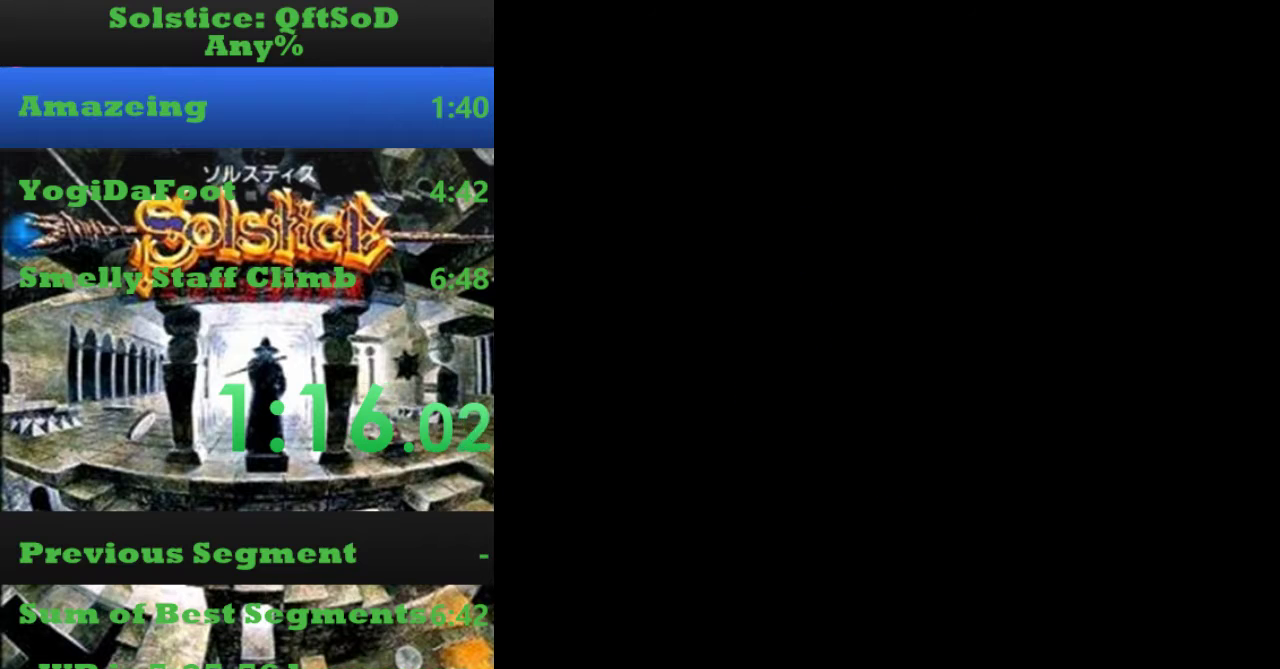
{"buttons": ["DPAD_RIGHT"], "events": [[300, "DPAD_RIGHT", "down"], [334, "DPAD_UP", "up"]]}
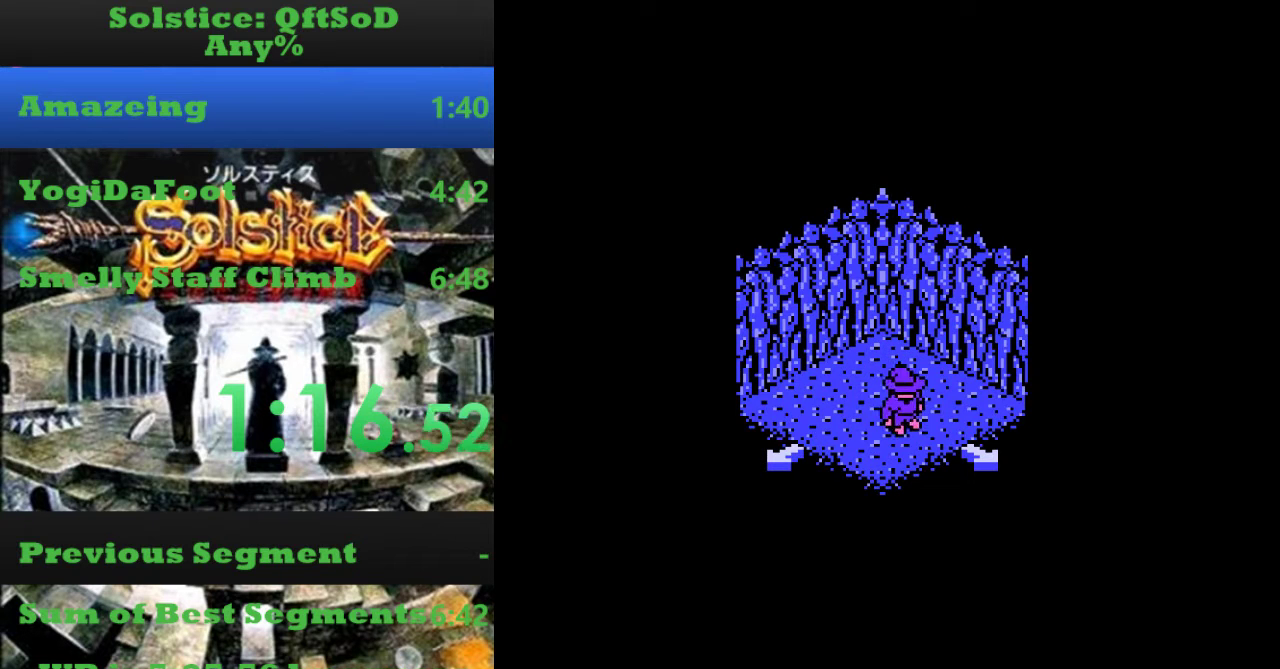
{"buttons": ["DPAD_RIGHT"], "events": []}
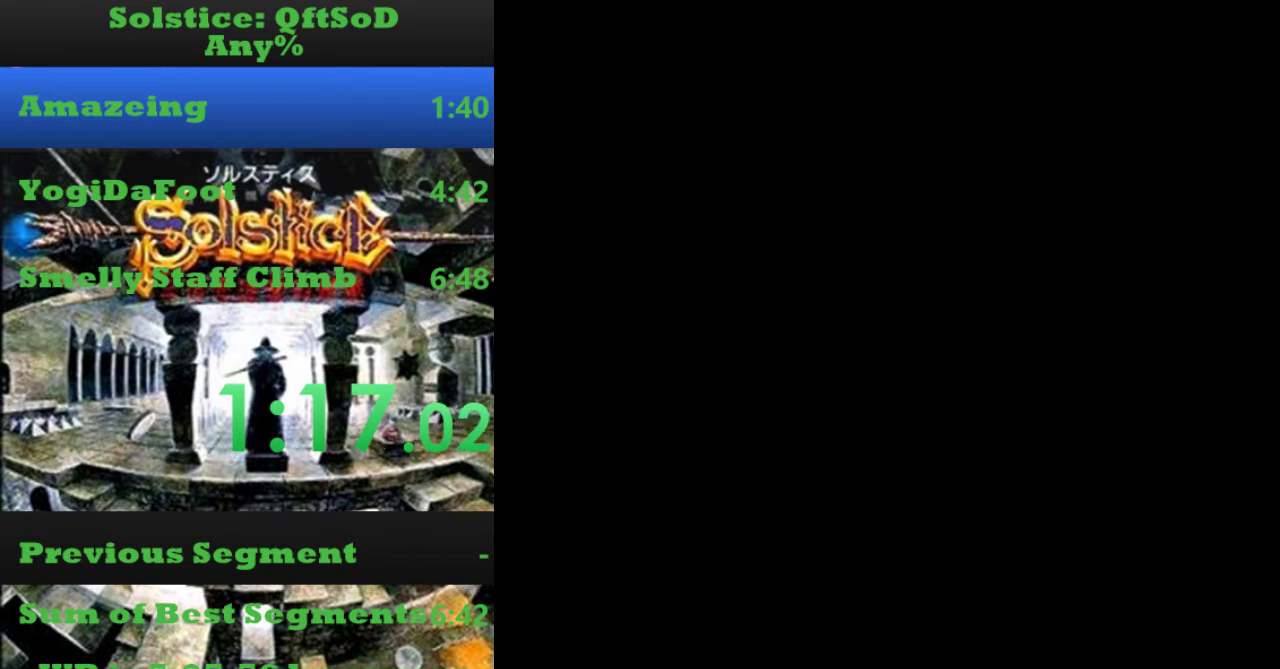
{"buttons": ["DPAD_RIGHT"], "events": []}
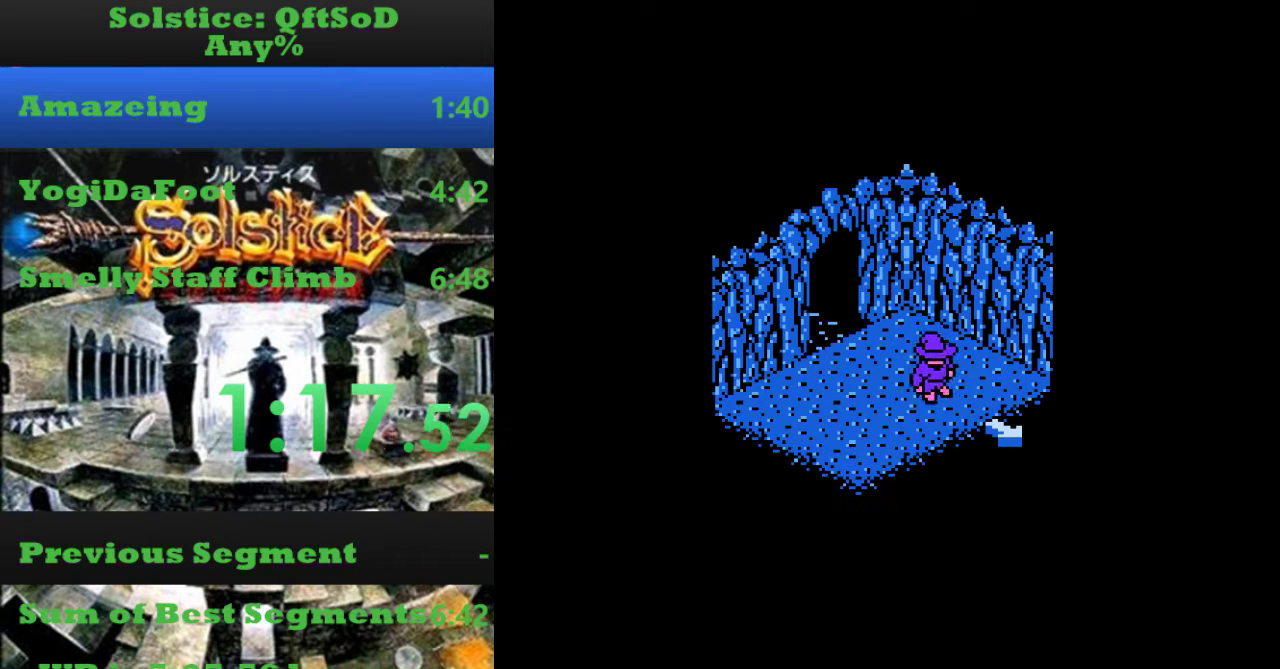
{"buttons": ["DPAD_RIGHT"], "events": []}
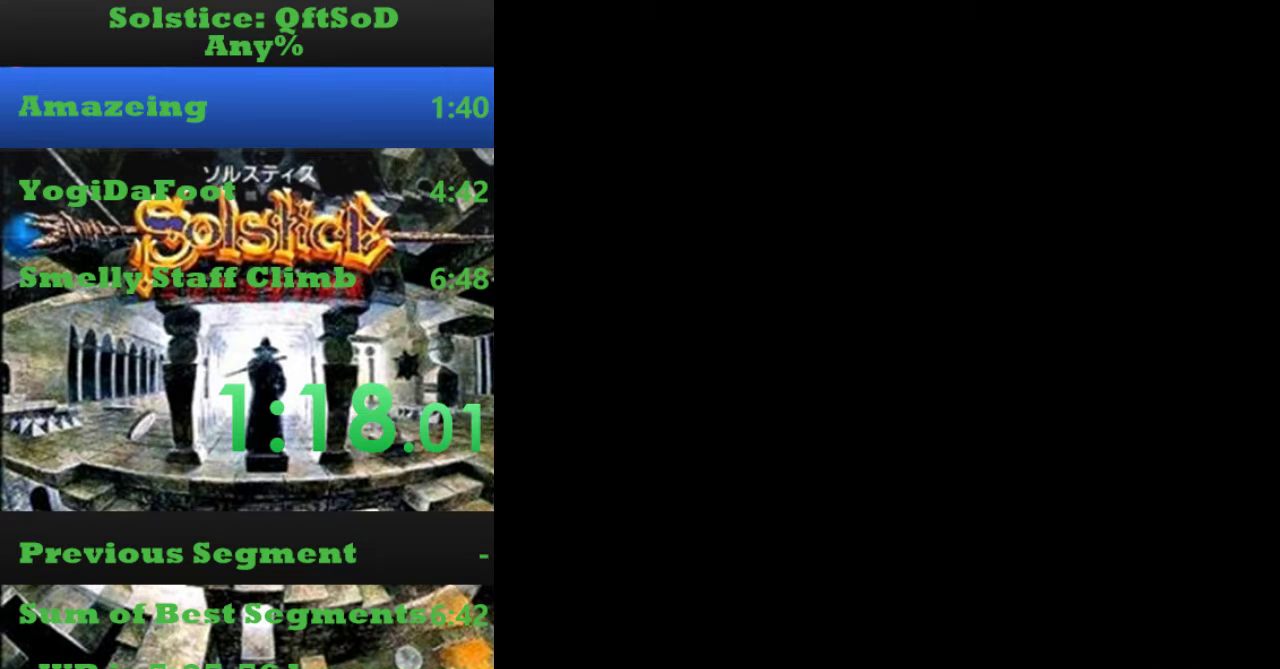
{"buttons": ["DPAD_RIGHT"], "events": []}
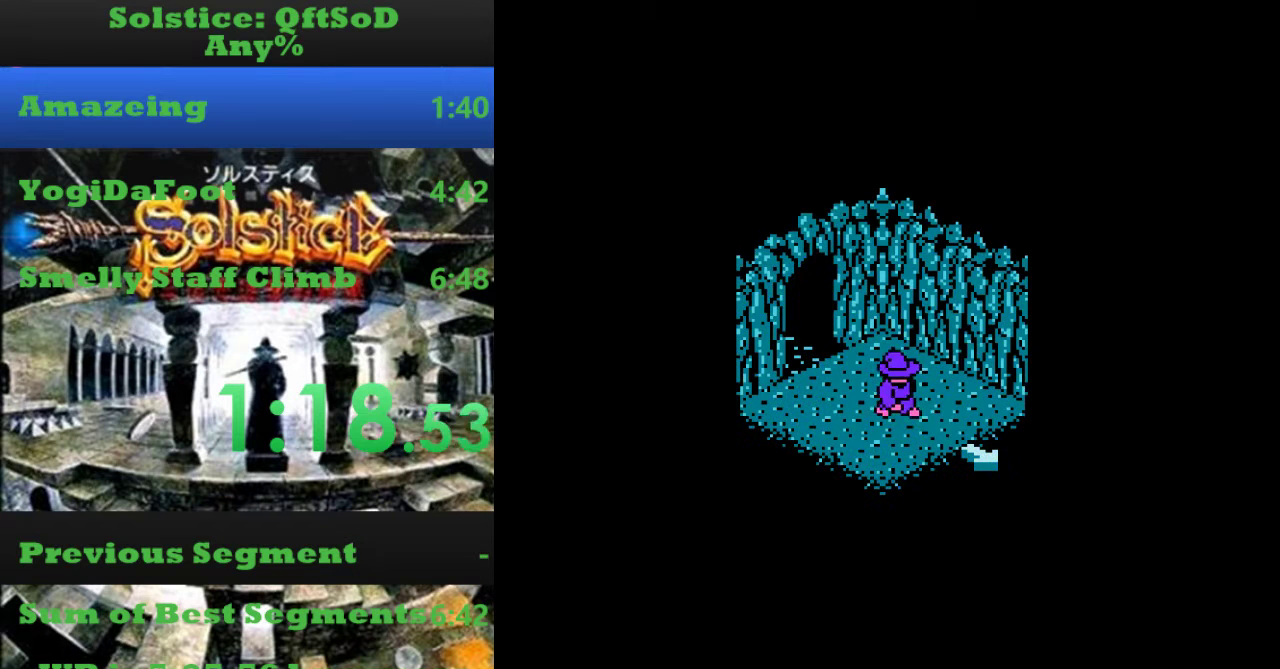
{"buttons": ["DPAD_RIGHT"], "events": []}
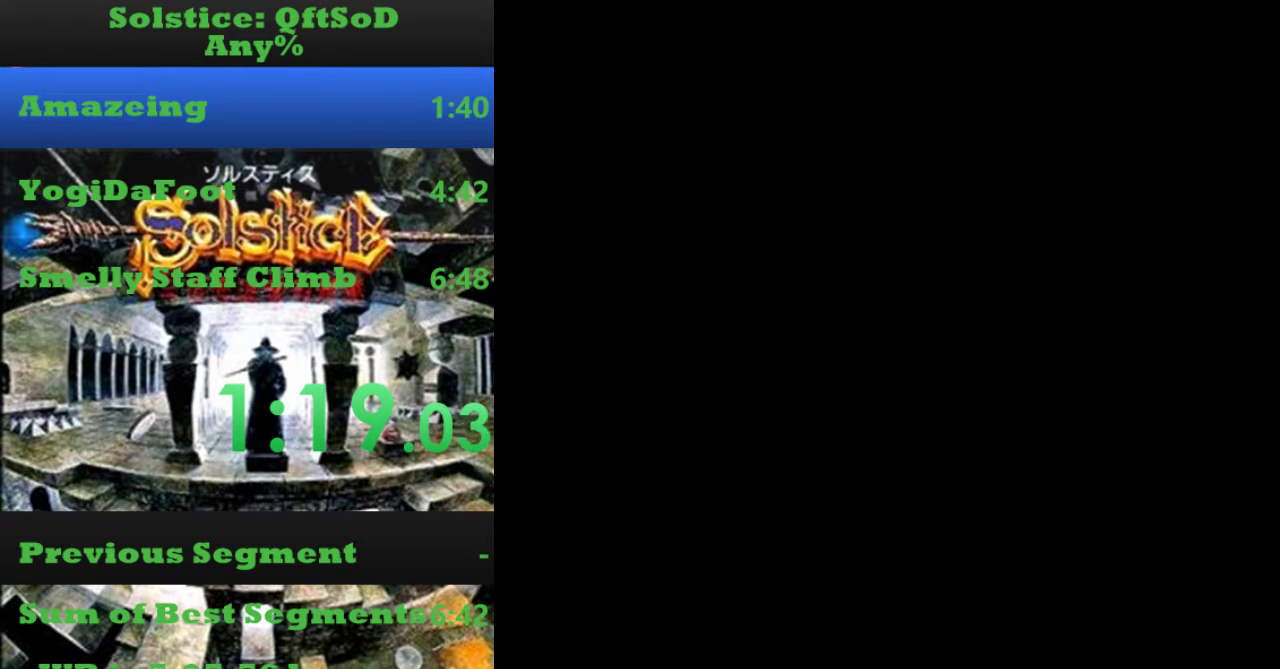
{"buttons": ["DPAD_DOWN"], "events": [[400, "DPAD_DOWN", "down"], [400, "DPAD_RIGHT", "up"]]}
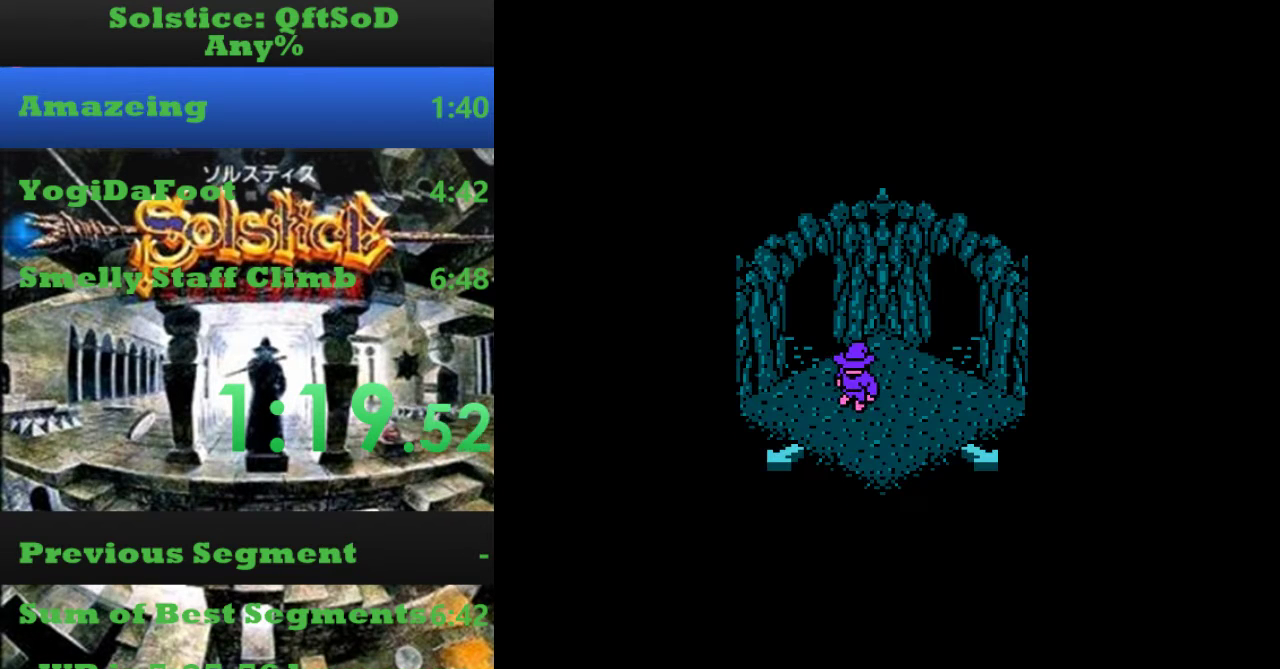
{"buttons": ["DPAD_DOWN"], "events": []}
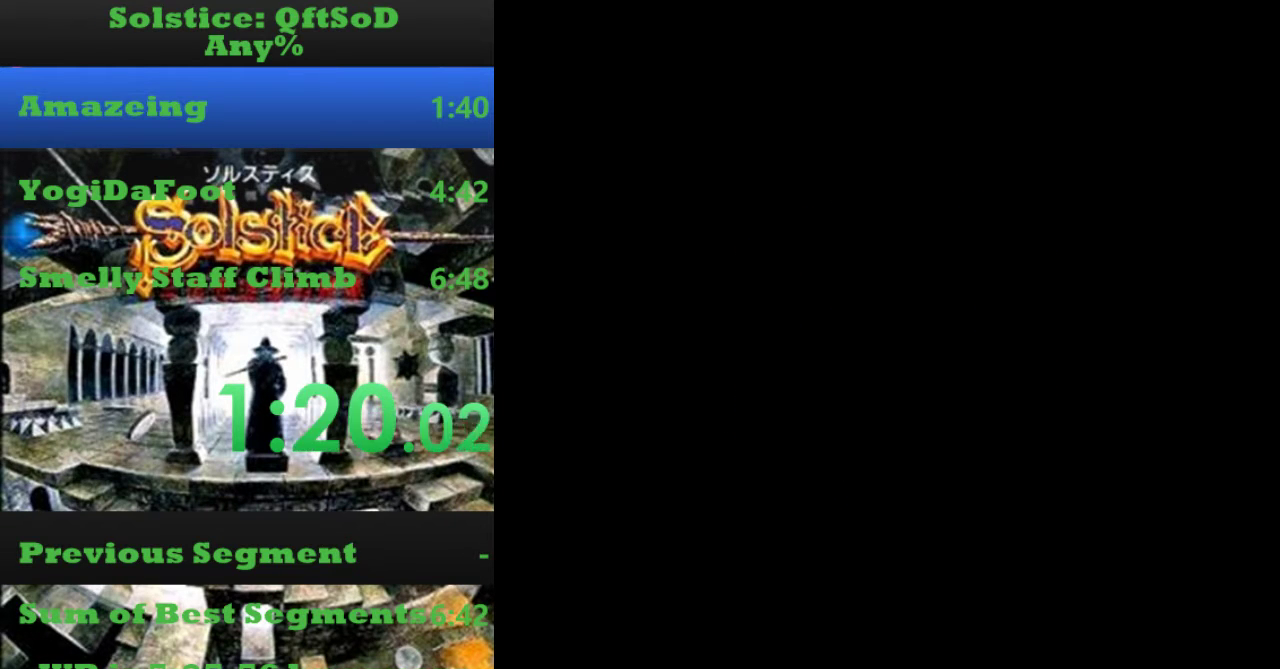
{"buttons": ["DPAD_LEFT"], "events": [[400, "DPAD_LEFT", "down"], [434, "DPAD_DOWN", "up"]]}
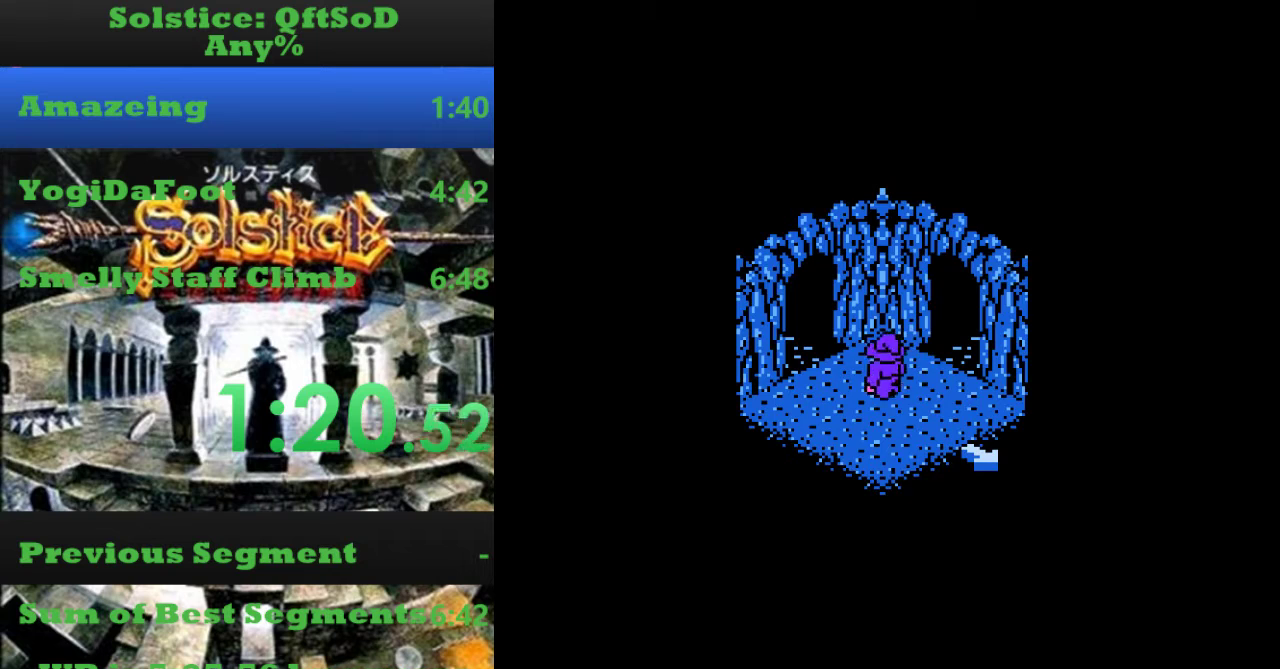
{"buttons": ["DPAD_LEFT"], "events": []}
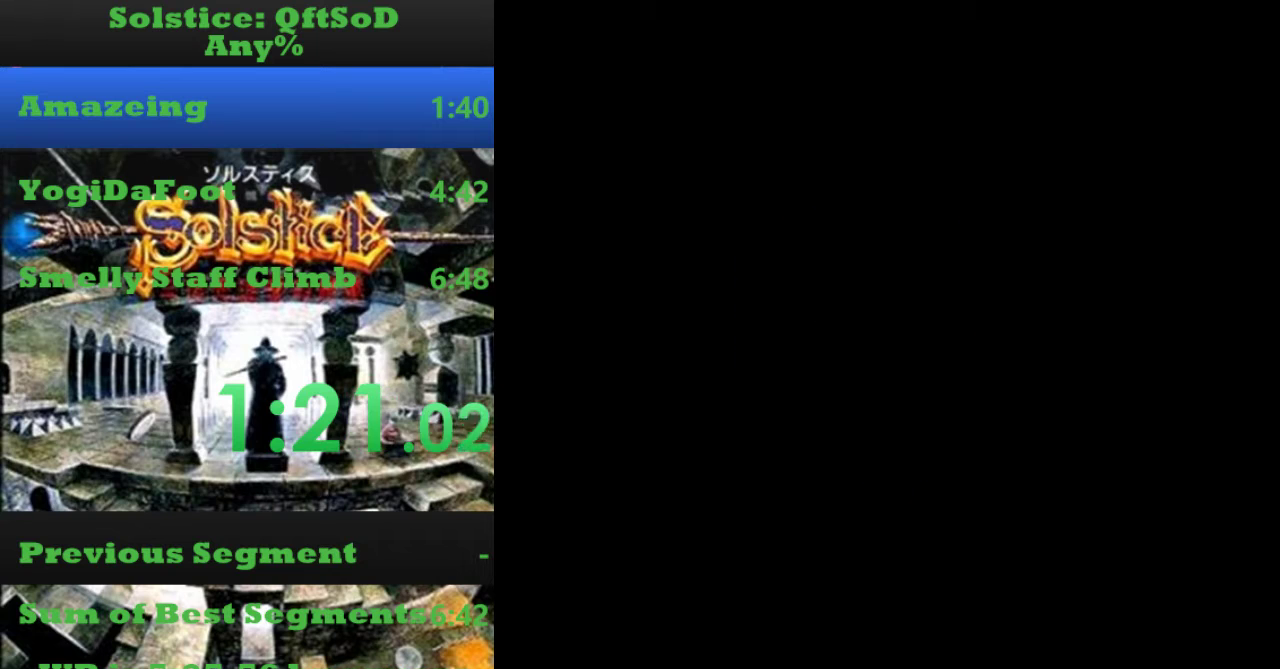
{"buttons": ["DPAD_DOWN"], "events": [[334, "DPAD_DOWN", "down"], [334, "DPAD_LEFT", "up"]]}
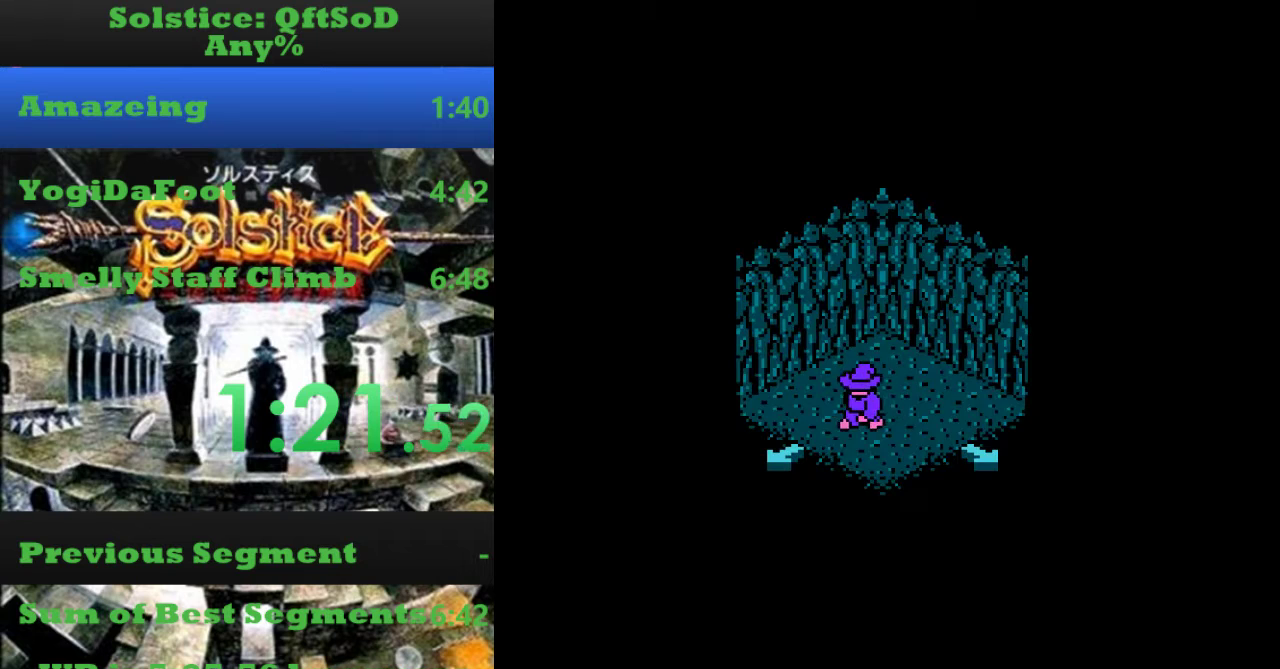
{"buttons": [], "events": [[434, "DPAD_DOWN", "up"]]}